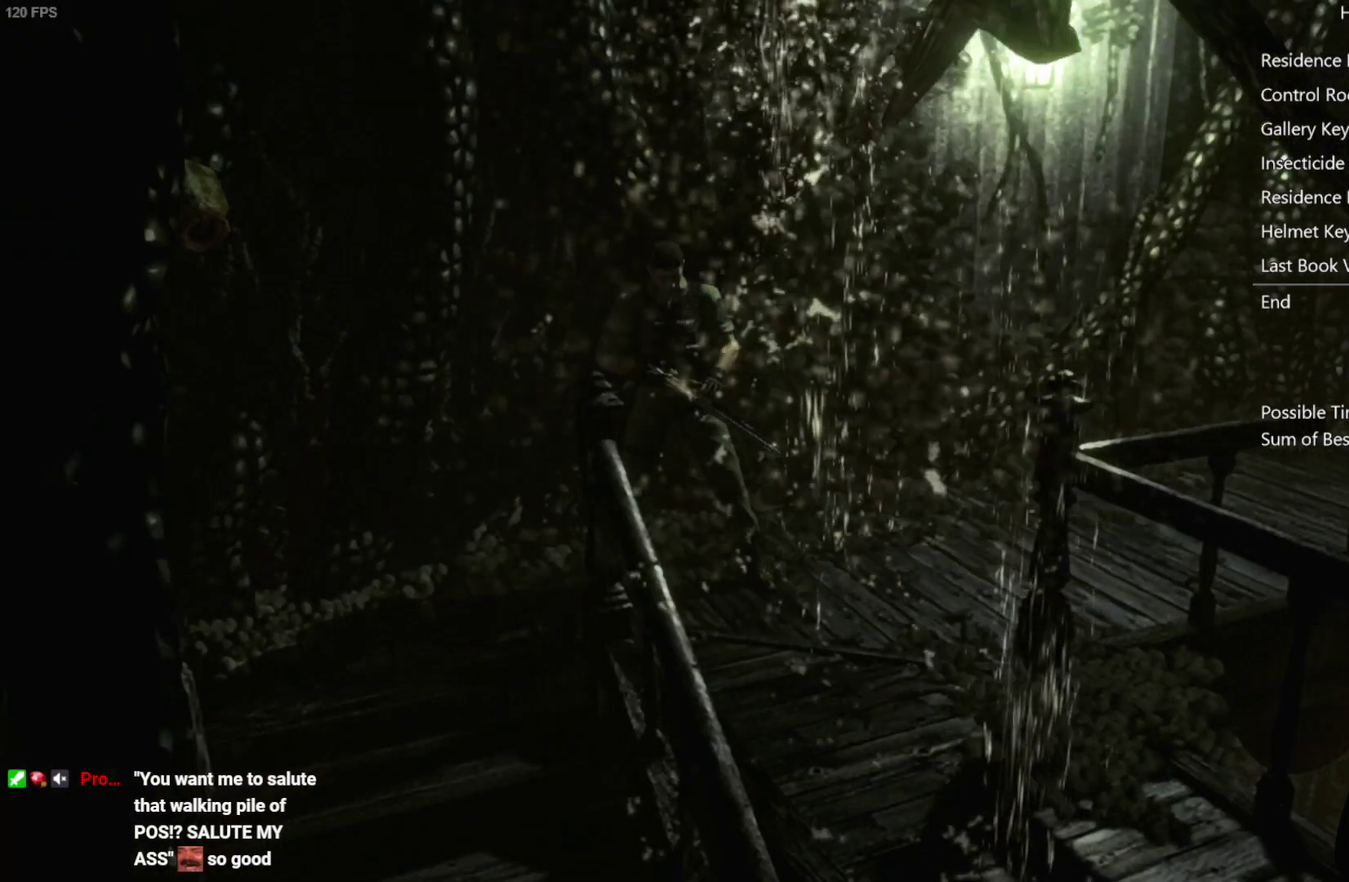
Gameplay with a controller (Xbox layout); each line is a JSON object with the inputs held at the frame after it. "events" lists button and stick changes between this image and that frame as [ms after this image, input, new state], when the widget could be followed in between.
{"buttons": ["R1"], "left_stick": "center", "right_stick": "center", "events": []}
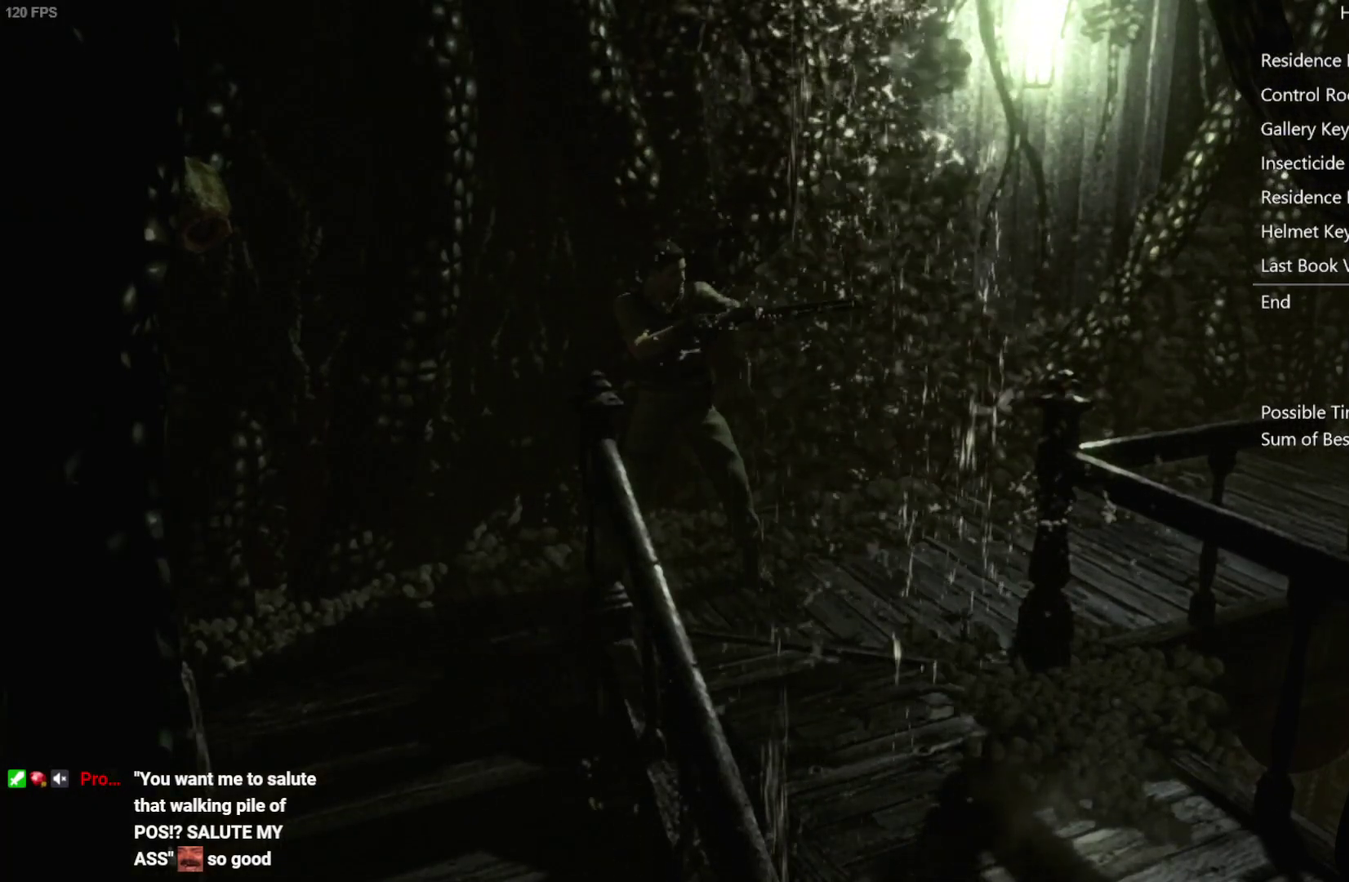
{"buttons": ["R1"], "left_stick": "center", "right_stick": "center", "events": []}
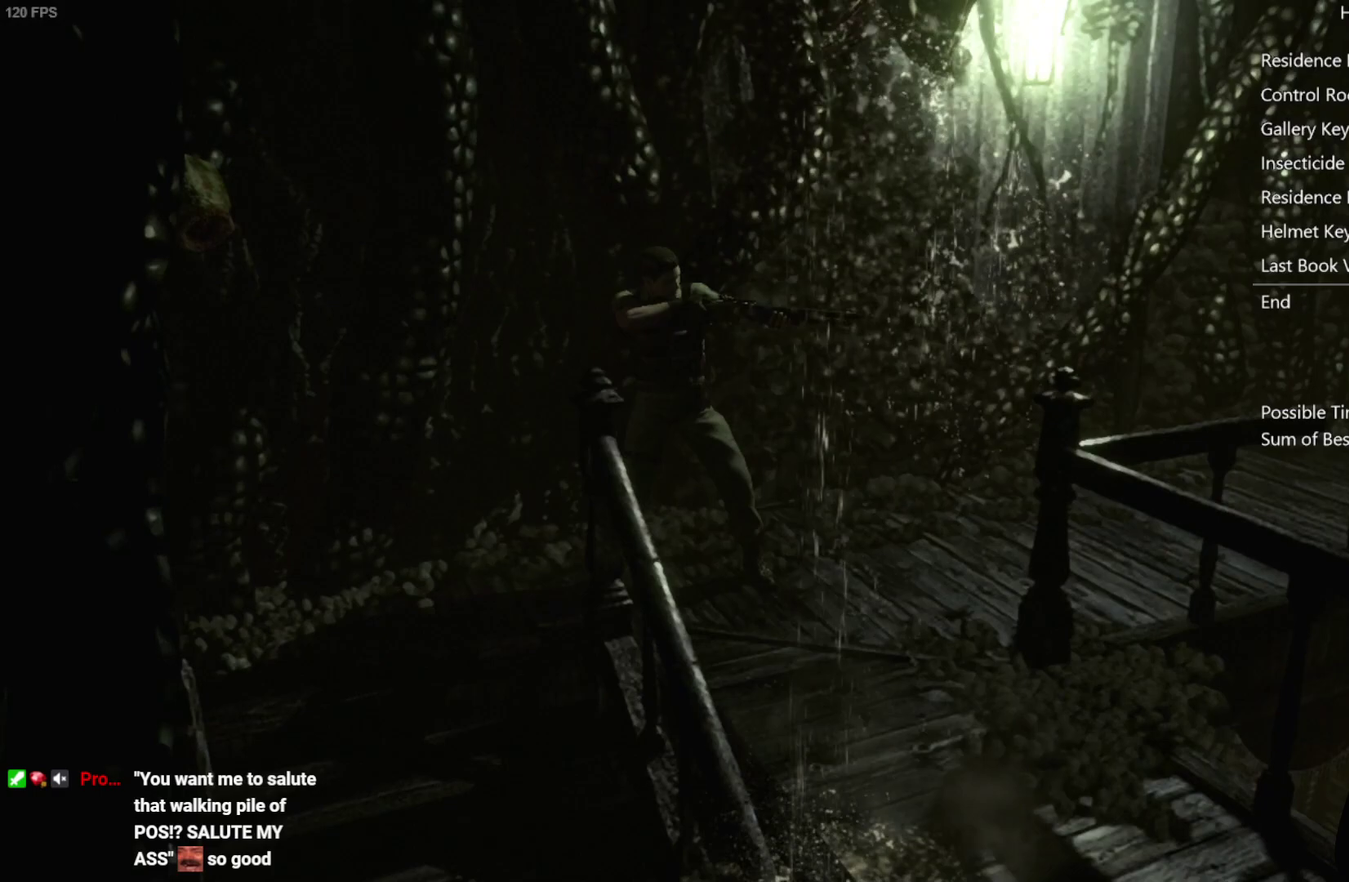
{"buttons": ["R1"], "left_stick": "center", "right_stick": "center", "events": []}
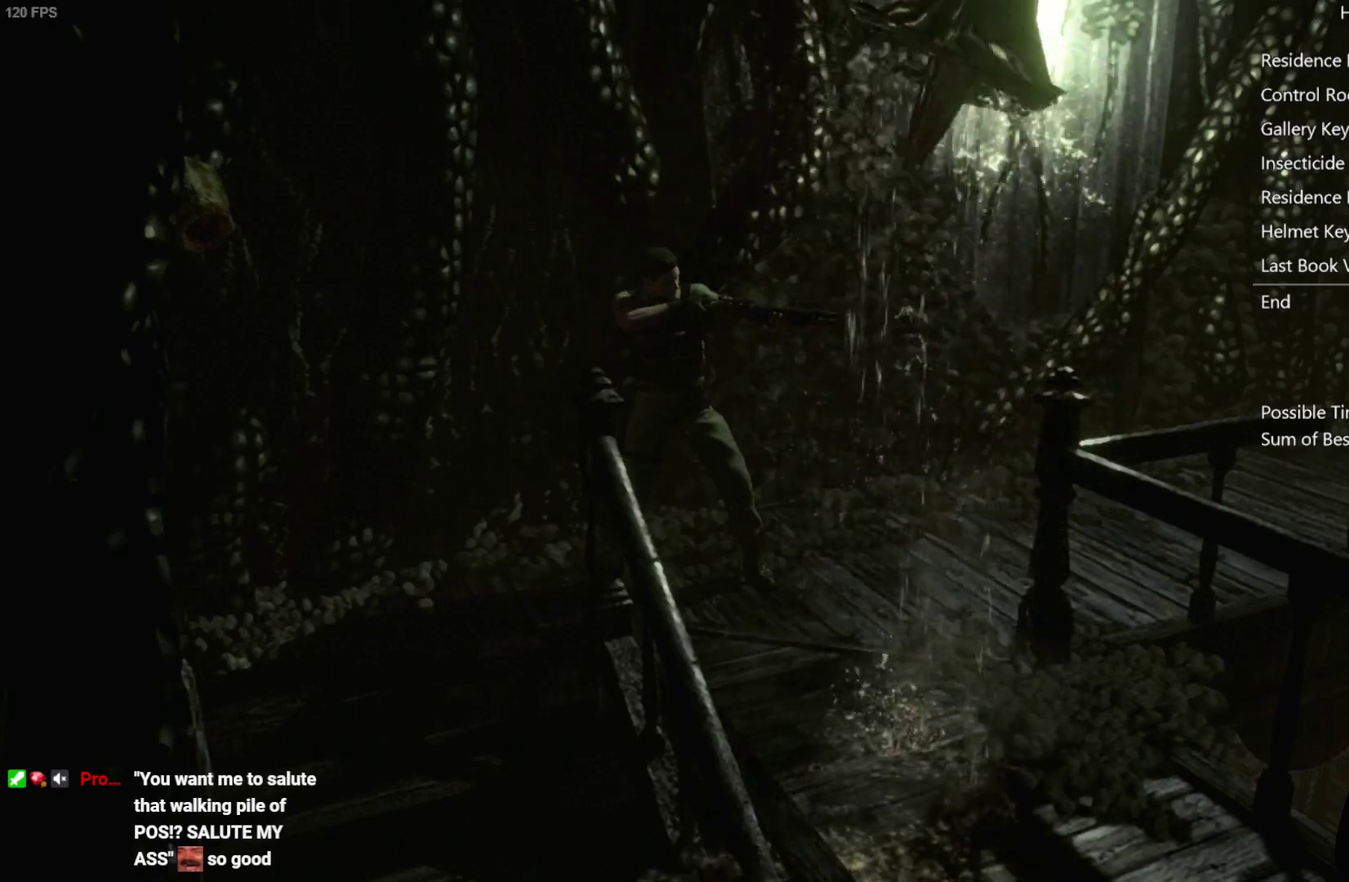
{"buttons": ["R1"], "left_stick": "center", "right_stick": "center", "events": []}
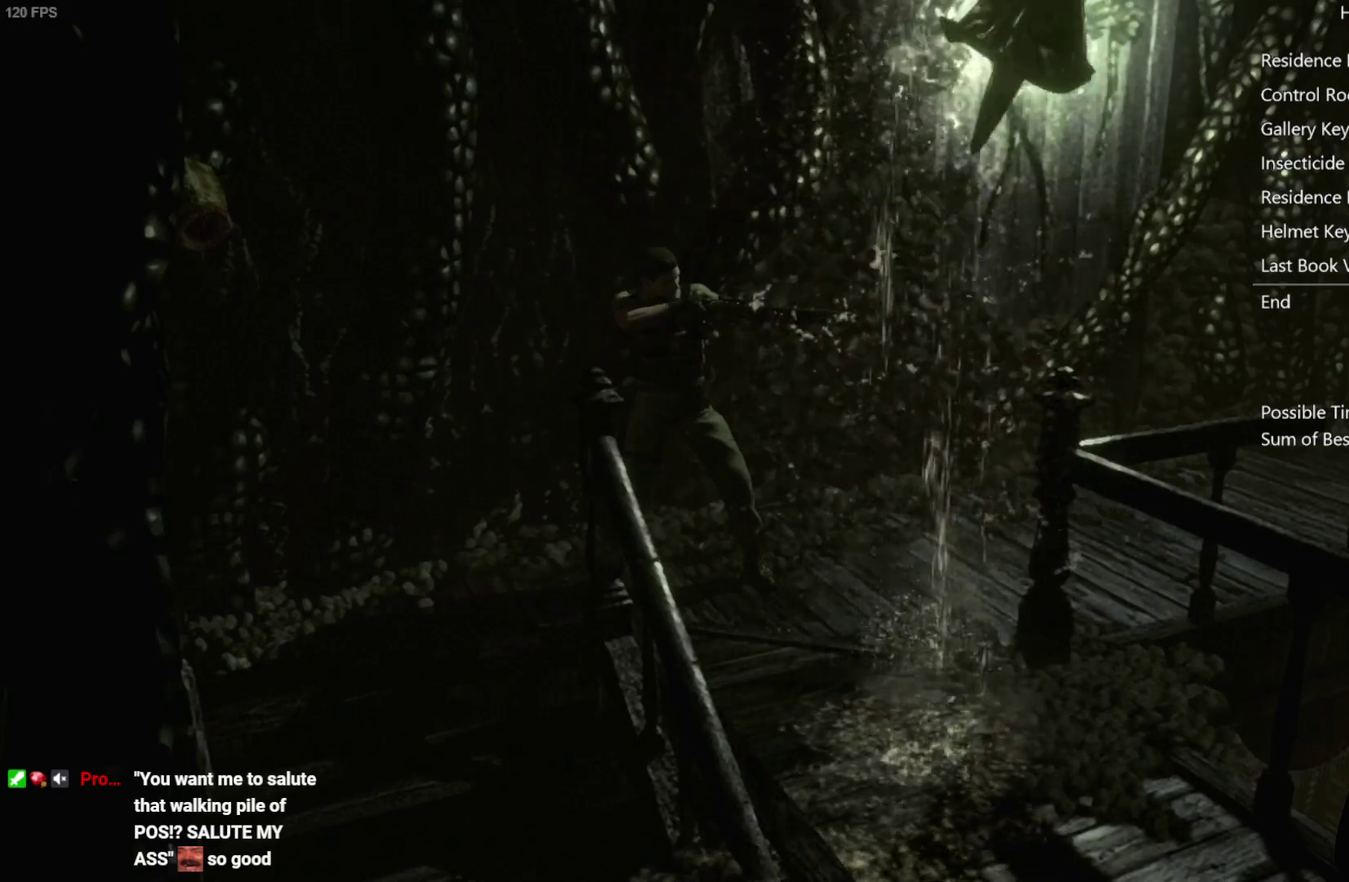
{"buttons": ["R1"], "left_stick": "center", "right_stick": "center", "events": []}
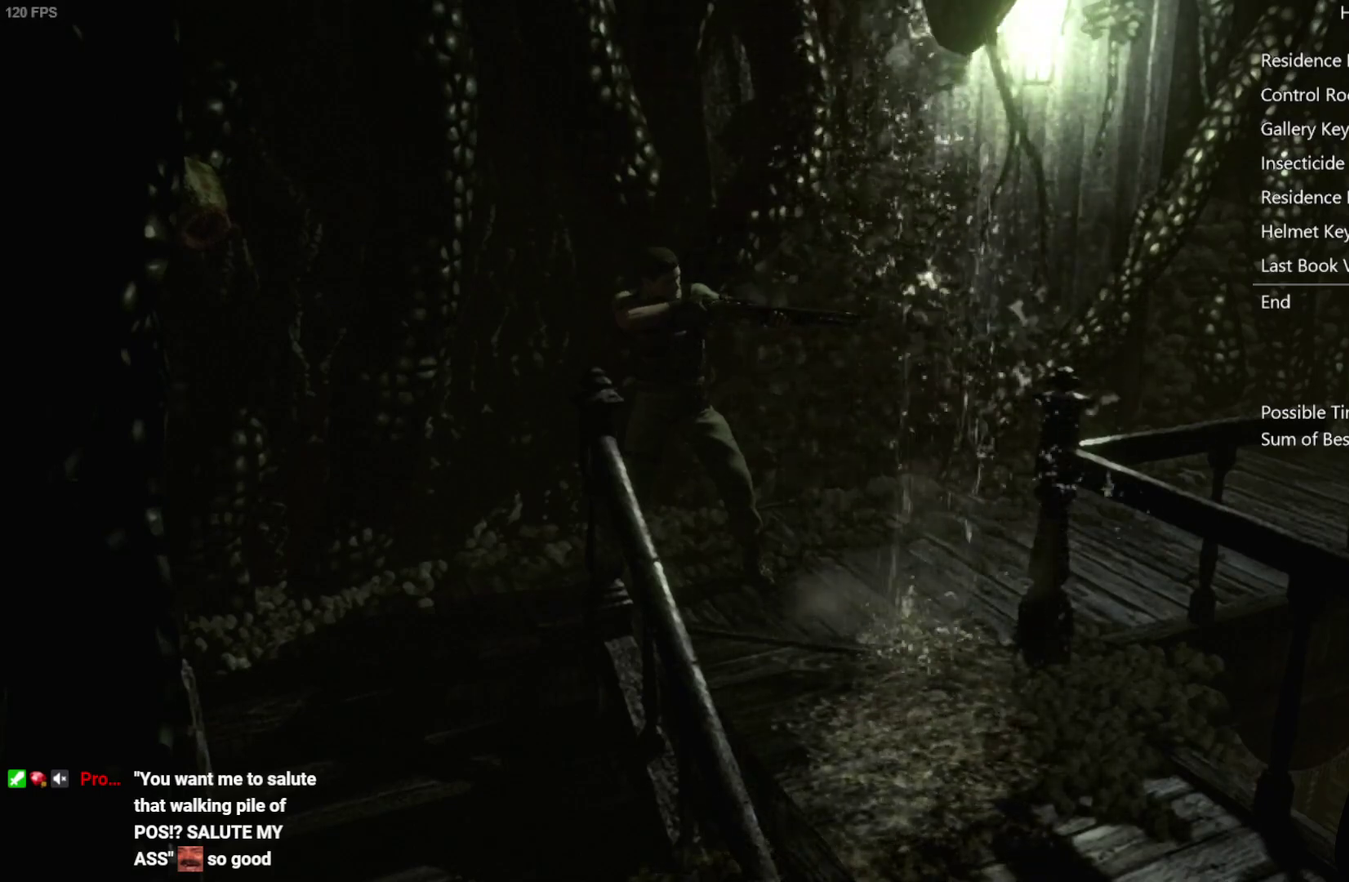
{"buttons": [], "left_stick": "center", "right_stick": "center", "events": [[483, "R1", "up"]]}
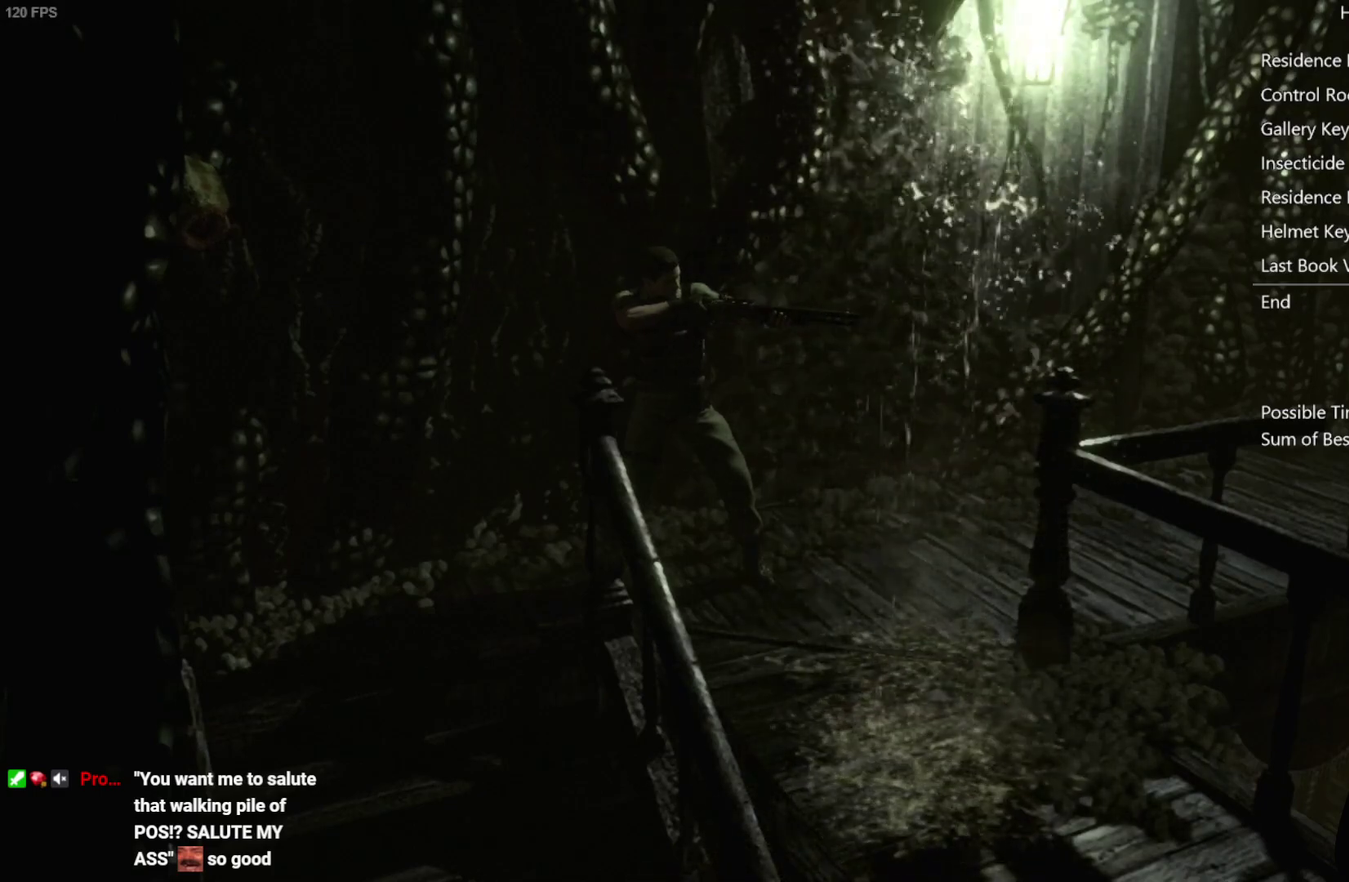
{"buttons": [], "left_stick": "center", "right_stick": "center", "events": [[300, "left_stick", "up-left"], [467, "left_stick", "center"]]}
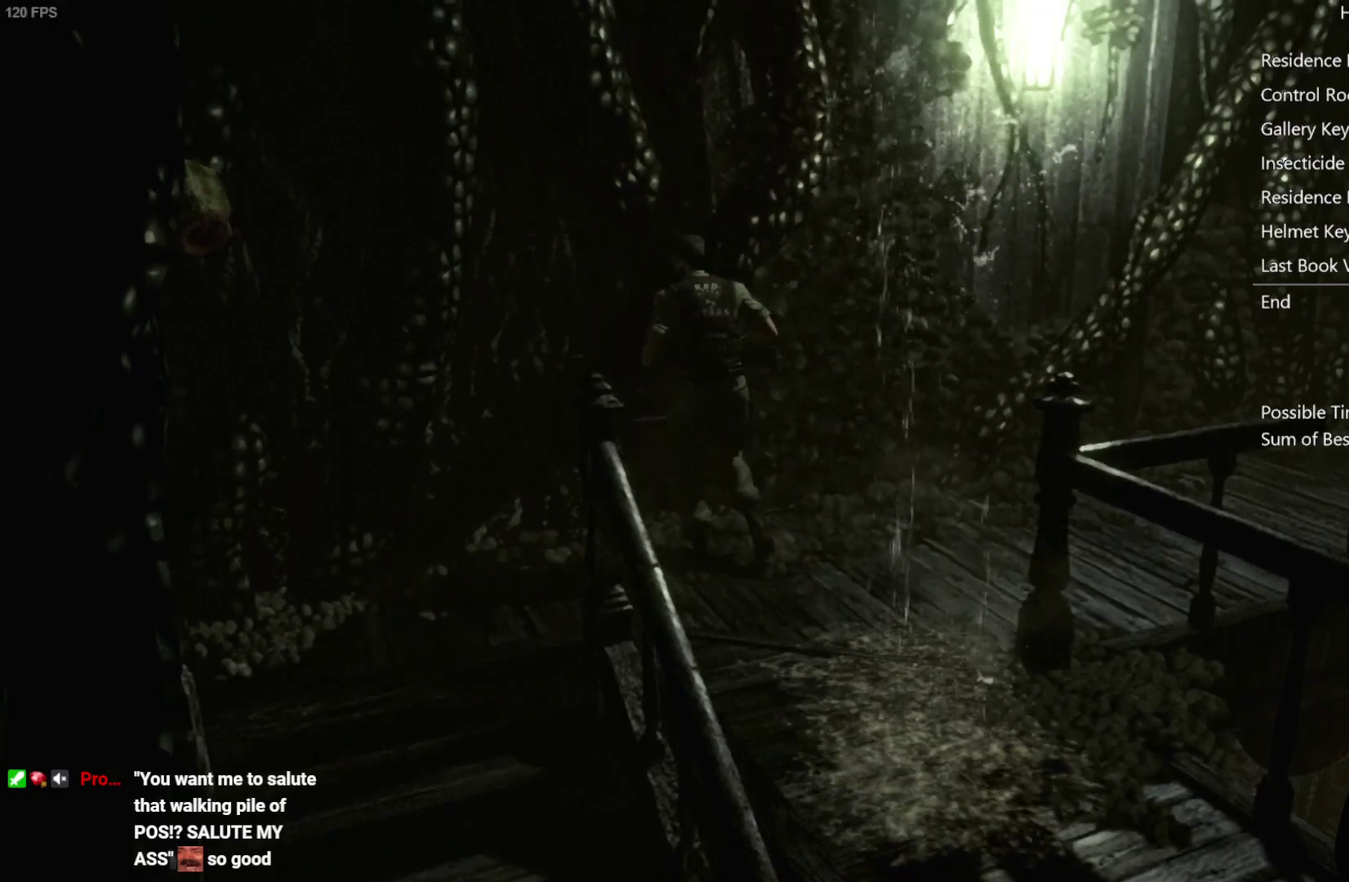
{"buttons": [], "left_stick": "center", "right_stick": "center", "events": [[300, "left_stick", "up-left"], [383, "left_stick", "center"]]}
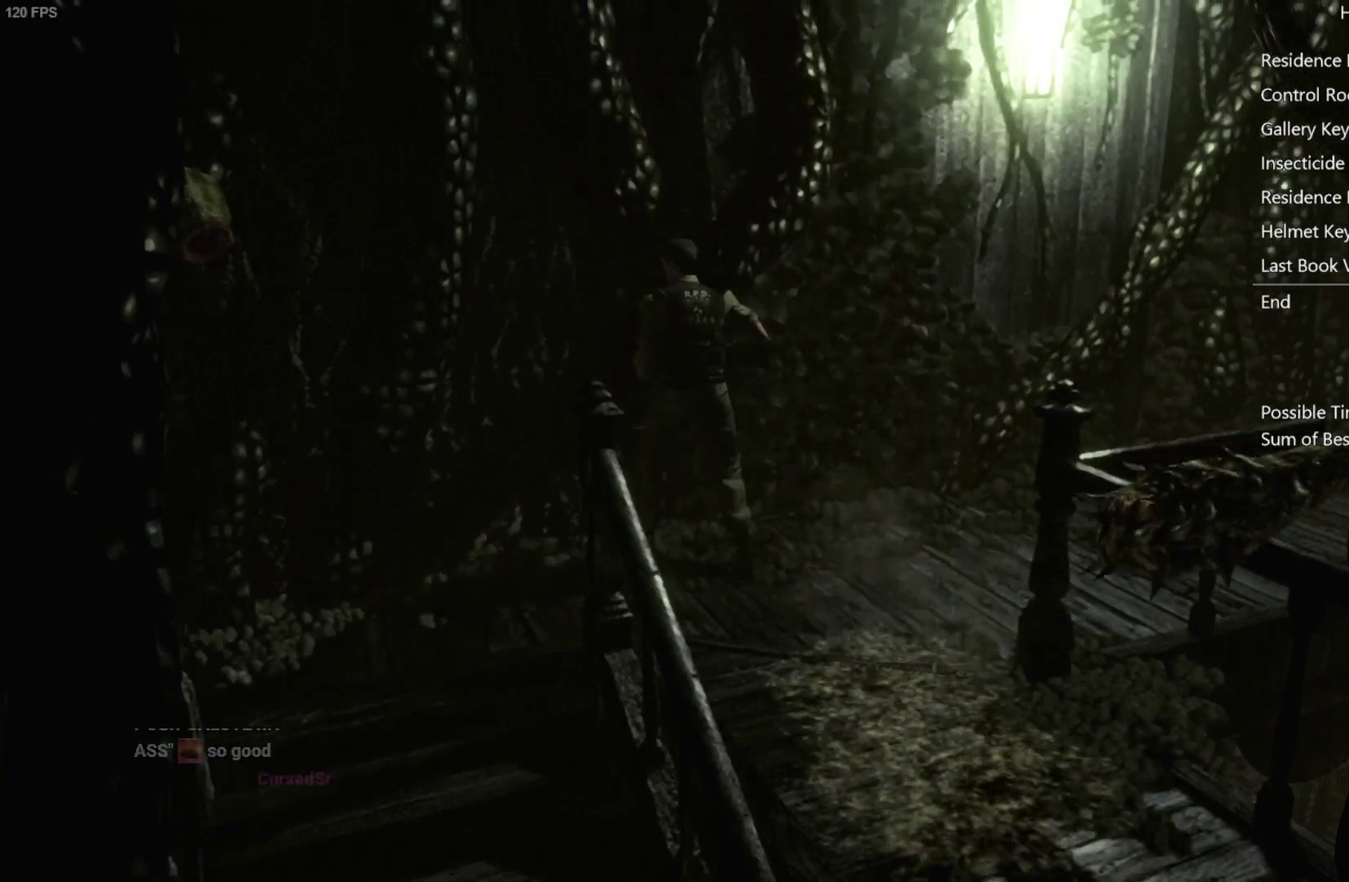
{"buttons": ["R1"], "left_stick": "center", "right_stick": "center", "events": [[267, "R1", "down"]]}
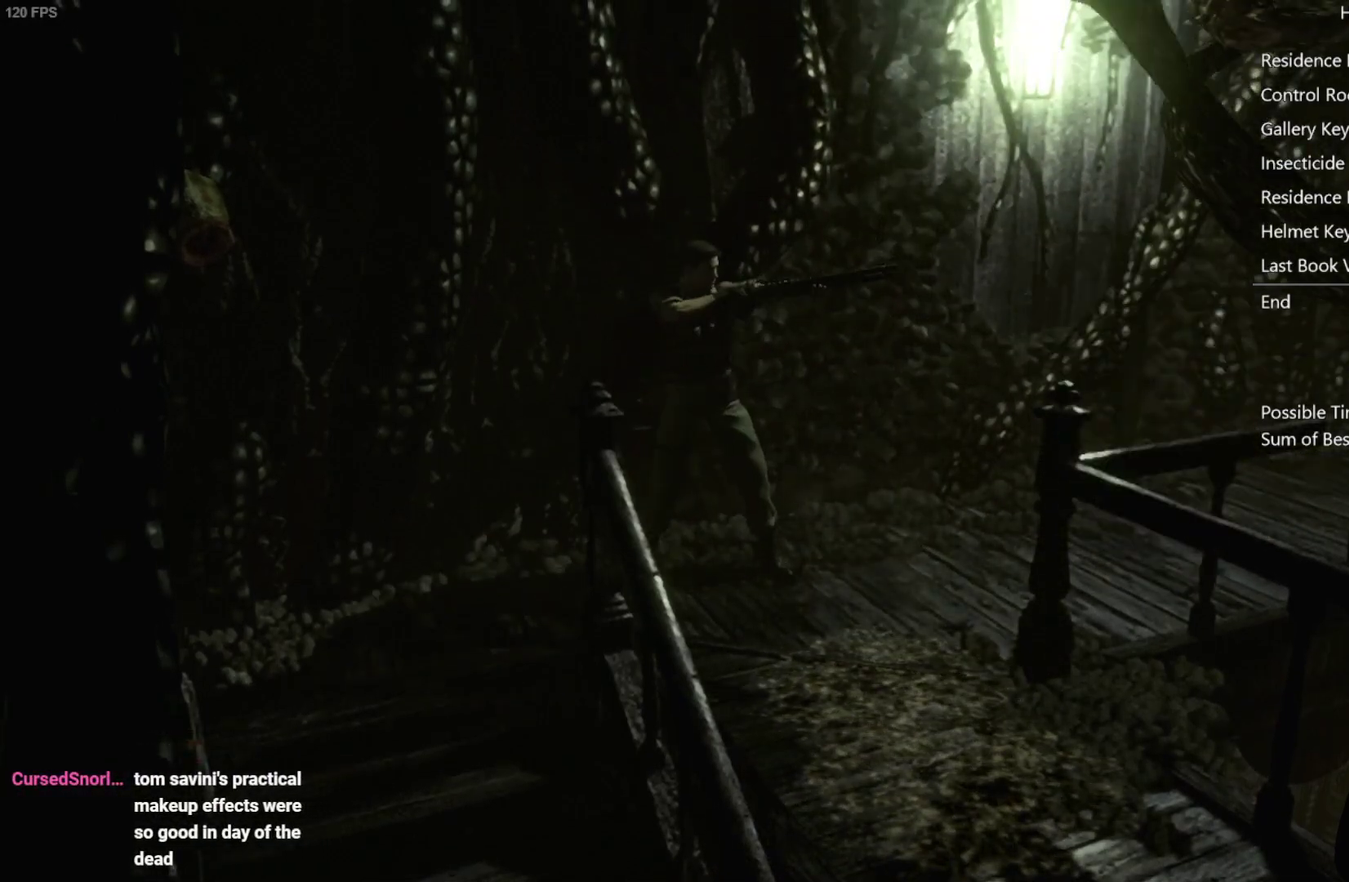
{"buttons": ["A", "R1"], "left_stick": "center", "right_stick": "center", "events": [[483, "A", "down"]]}
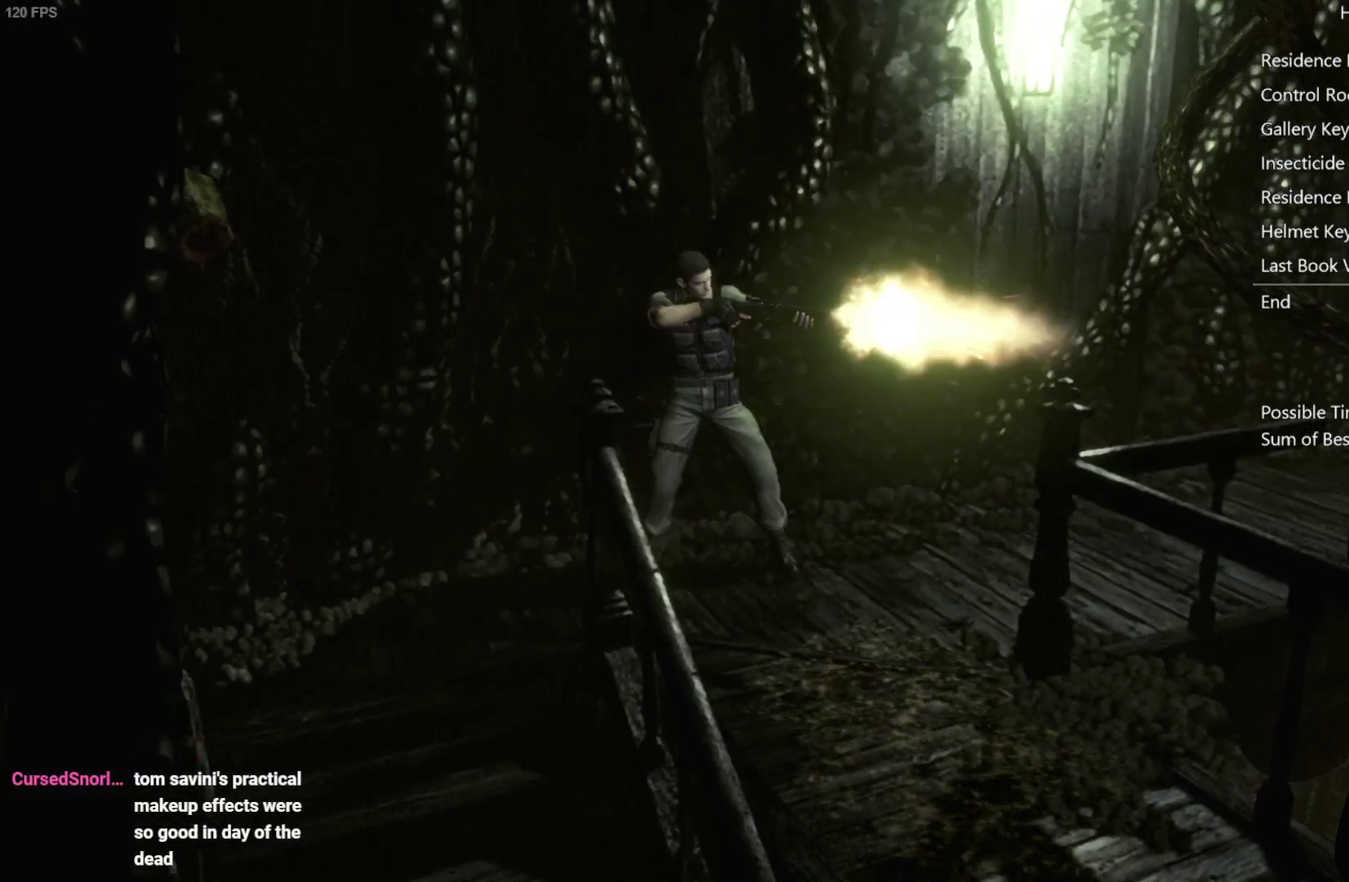
{"buttons": [], "left_stick": "left", "right_stick": "center", "events": [[233, "A", "up"], [350, "R1", "up"], [450, "left_stick", "left"]]}
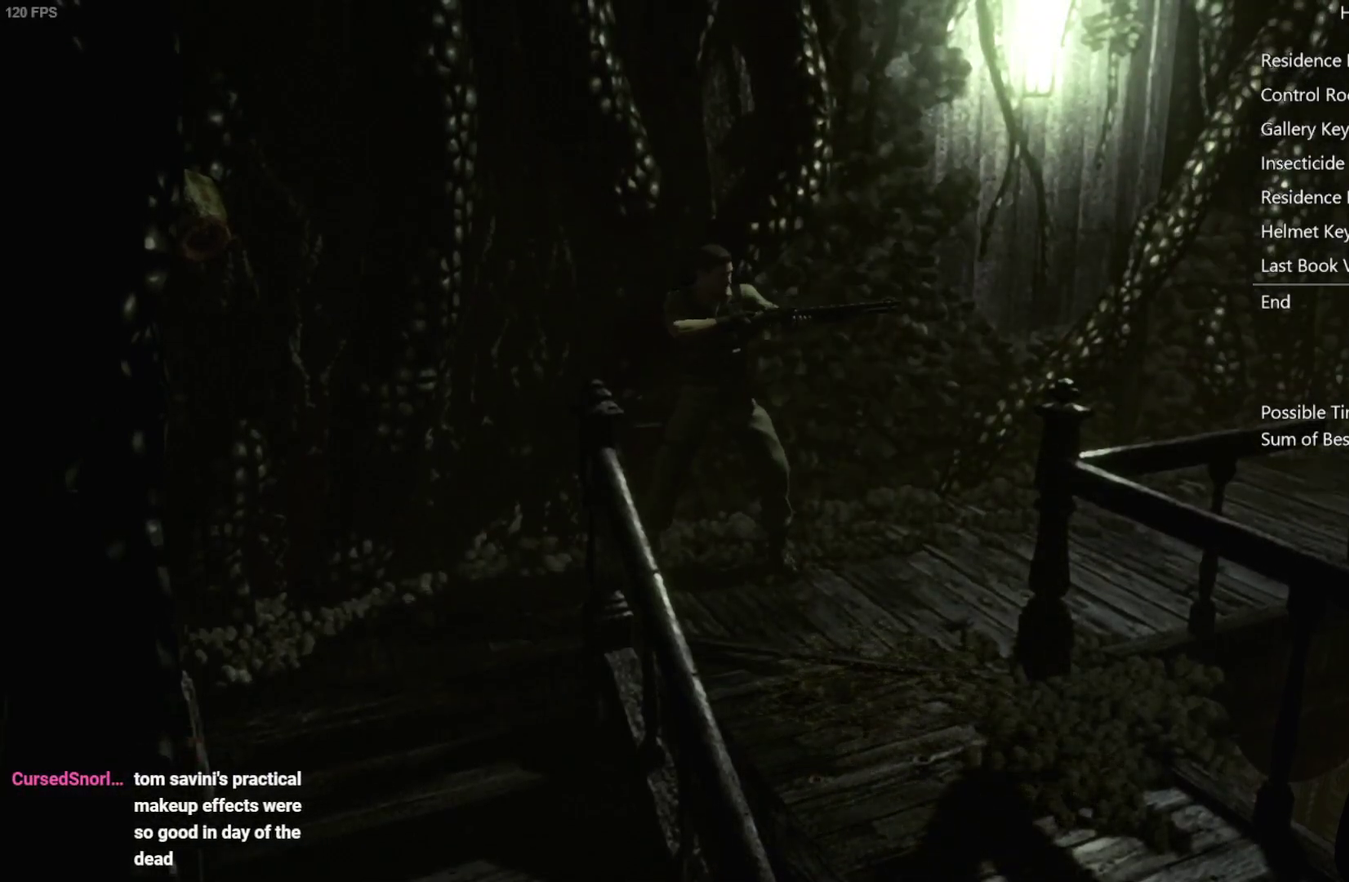
{"buttons": [], "left_stick": "left", "right_stick": "center", "events": []}
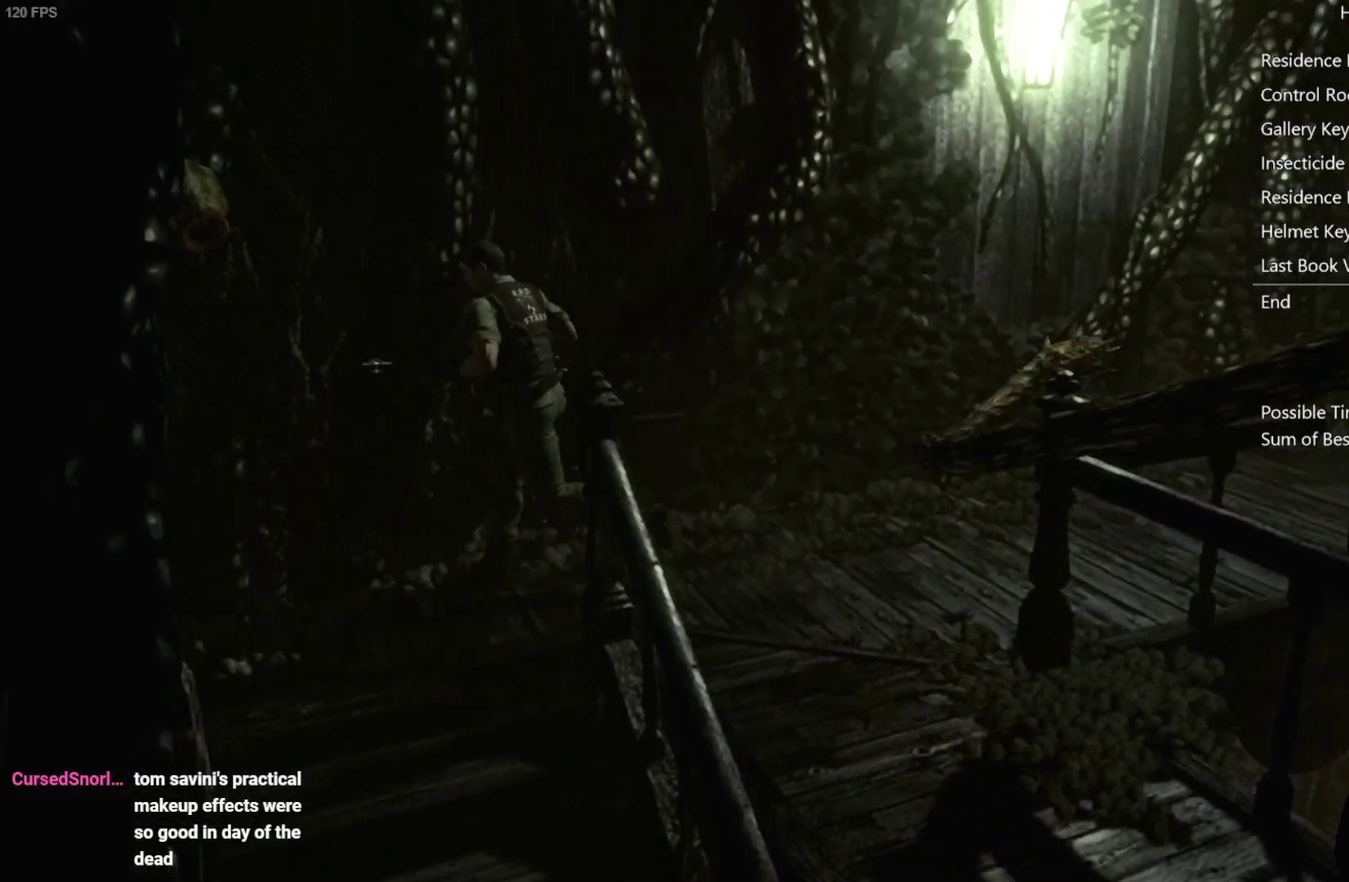
{"buttons": [], "left_stick": "right", "right_stick": "center", "events": [[167, "left_stick", "up-left"], [267, "left_stick", "up-right"], [317, "left_stick", "right"]]}
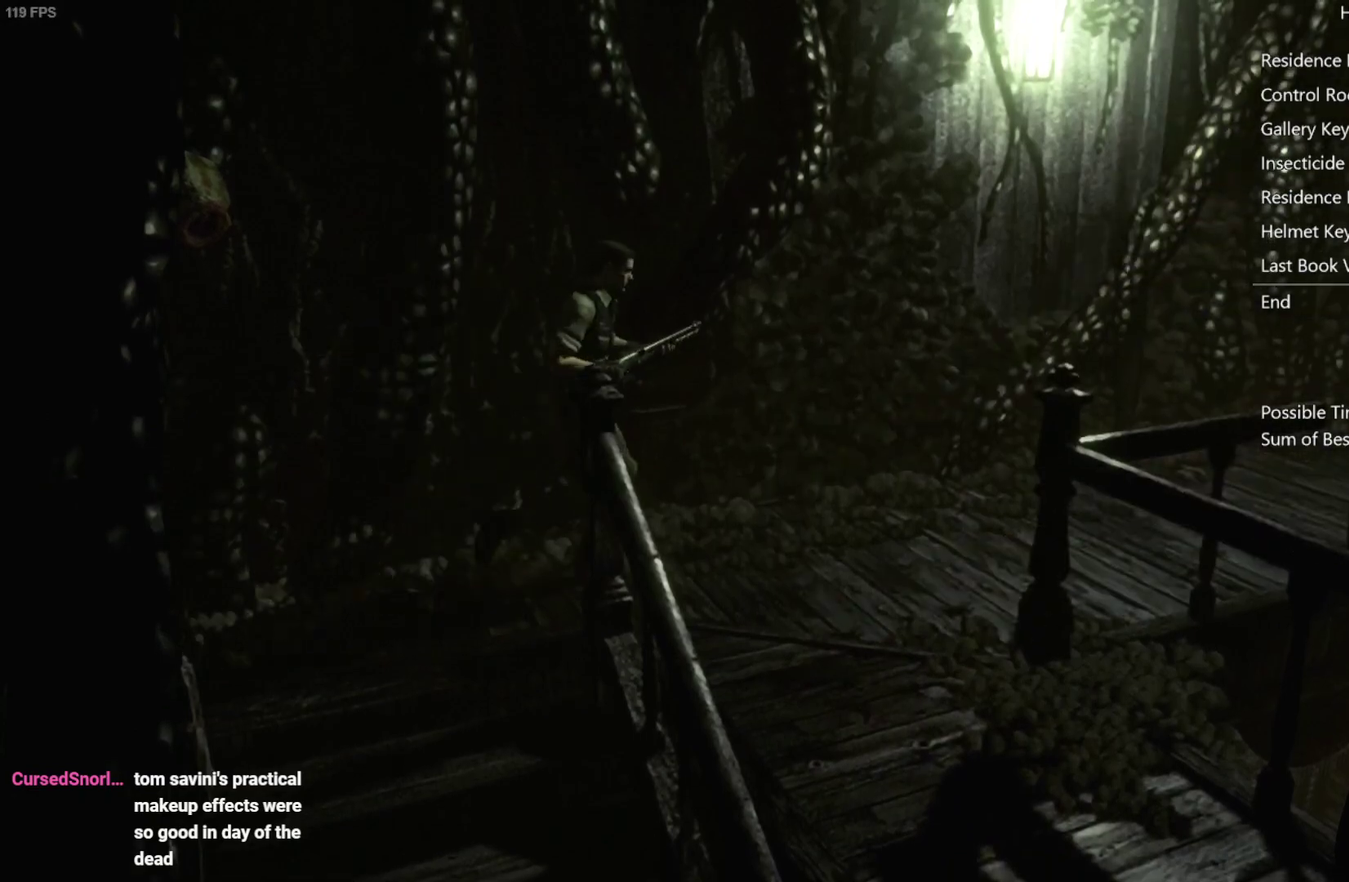
{"buttons": ["A", "R1"], "left_stick": "center", "right_stick": "center", "events": [[100, "R1", "down"], [100, "left_stick", "center"], [417, "A", "down"]]}
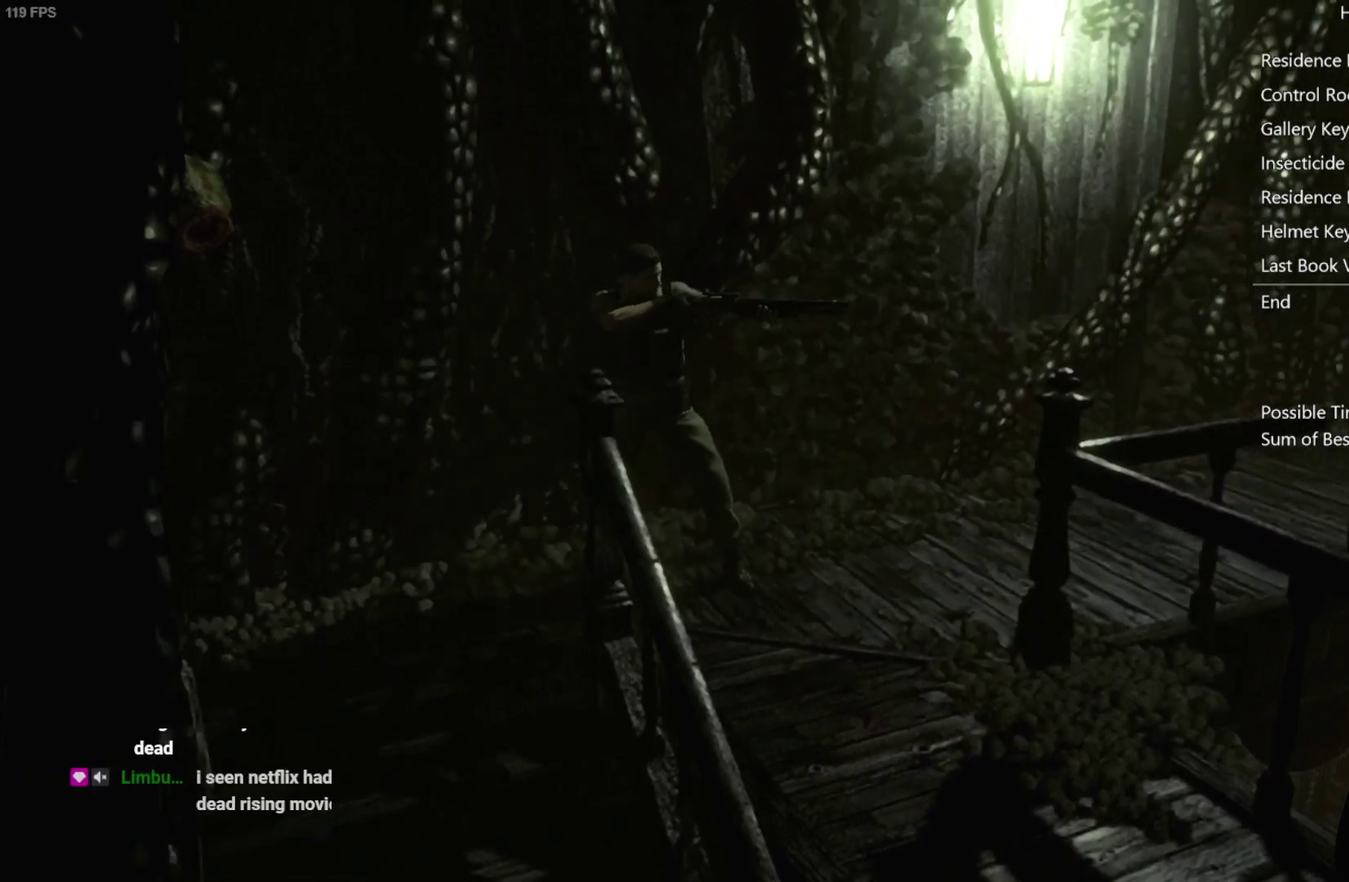
{"buttons": ["A", "R1"], "left_stick": "center", "right_stick": "center", "events": []}
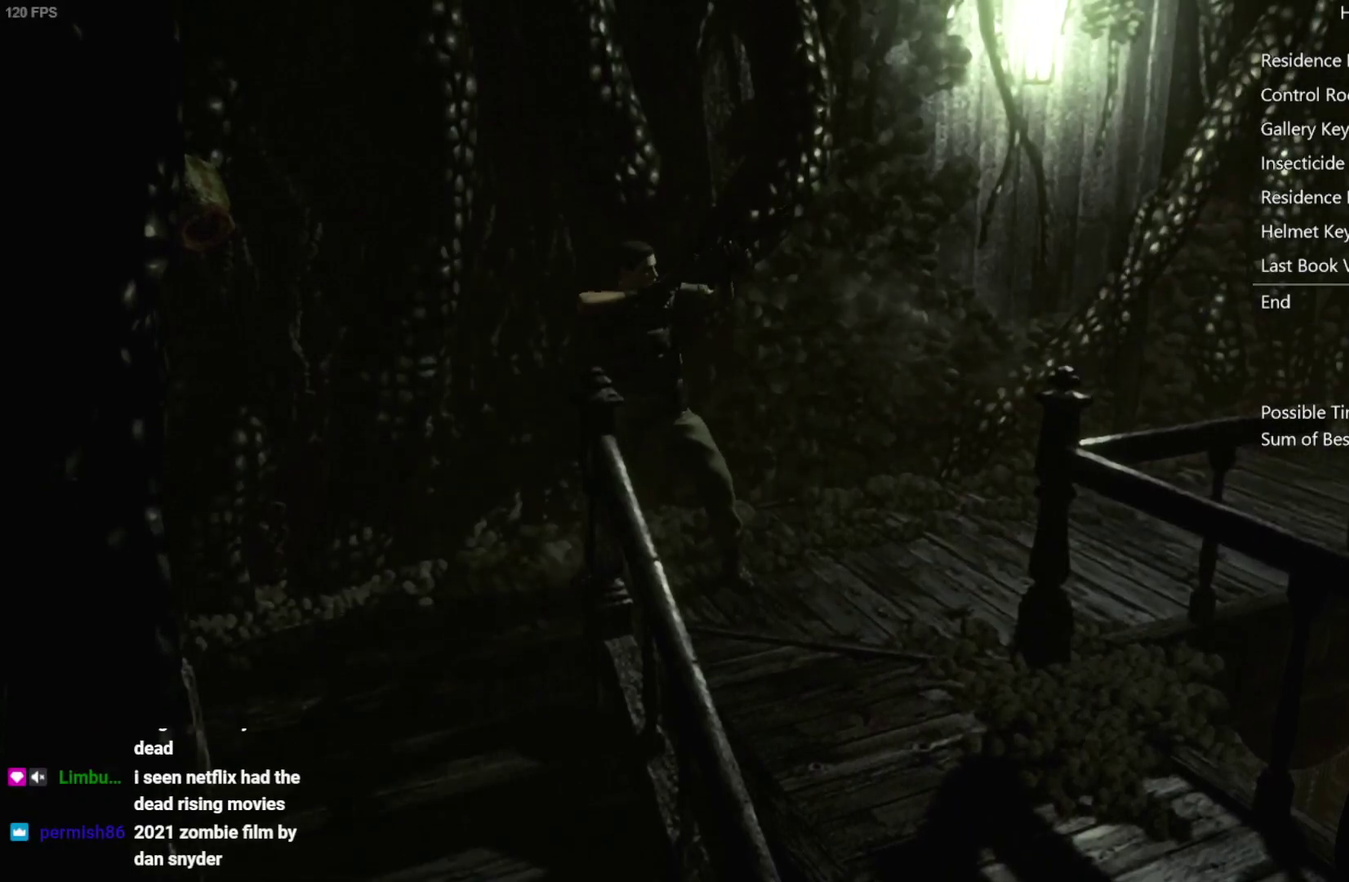
{"buttons": ["A", "R1"], "left_stick": "center", "right_stick": "center", "events": [[50, "A", "up"], [300, "A", "down"]]}
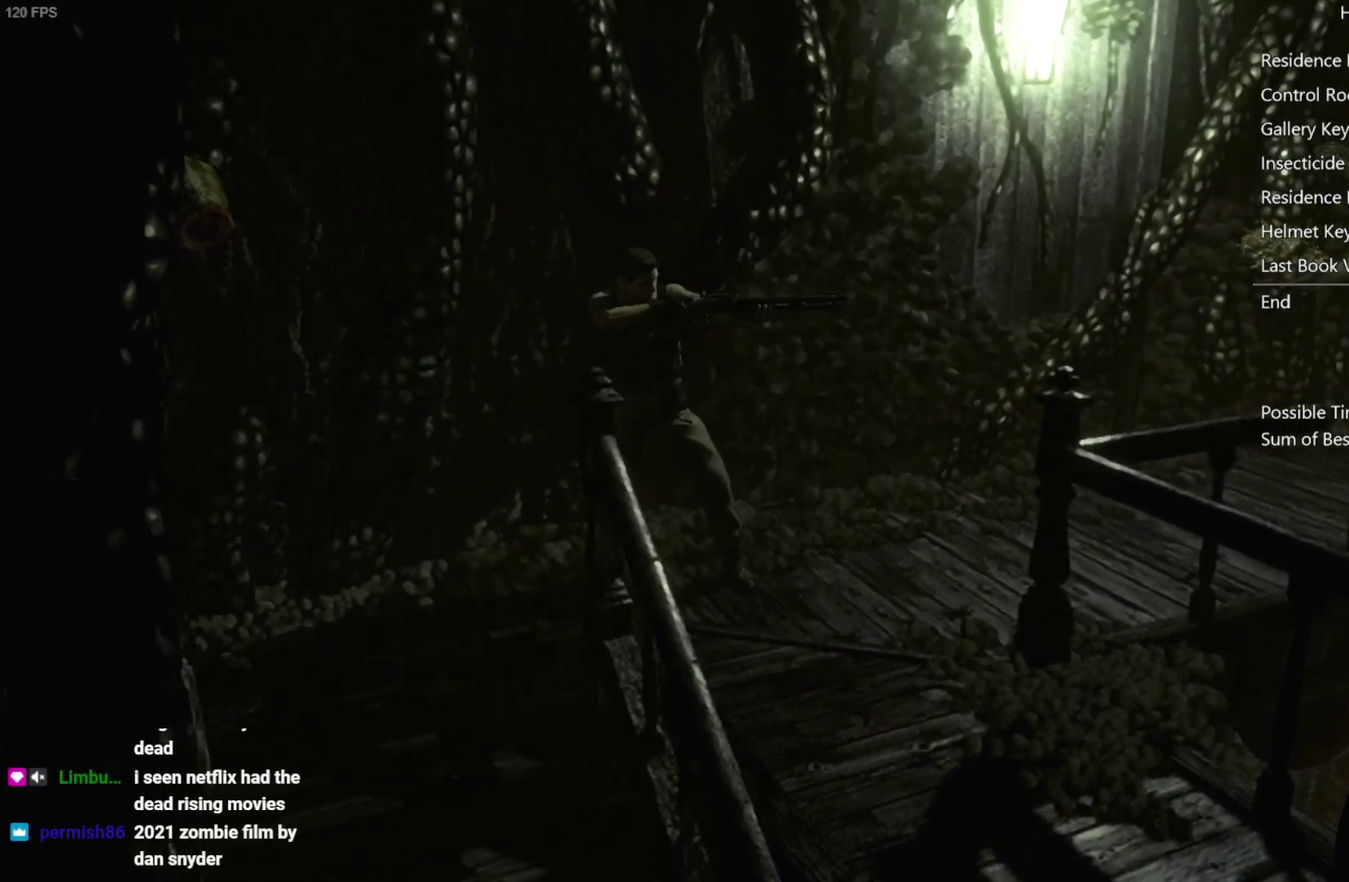
{"buttons": ["A", "R1"], "left_stick": "center", "right_stick": "center", "events": []}
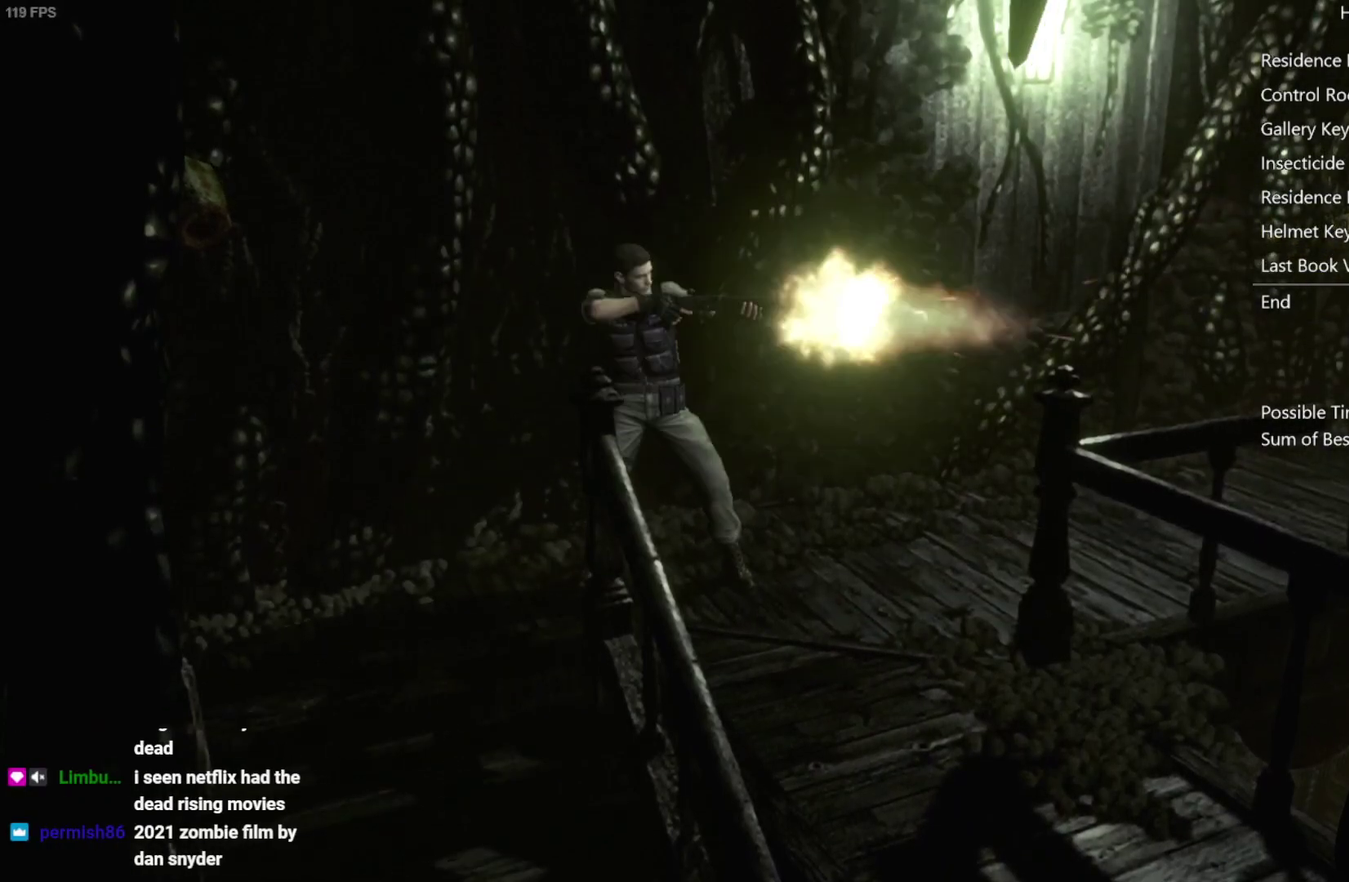
{"buttons": ["R1"], "left_stick": "center", "right_stick": "center", "events": [[367, "A", "up"]]}
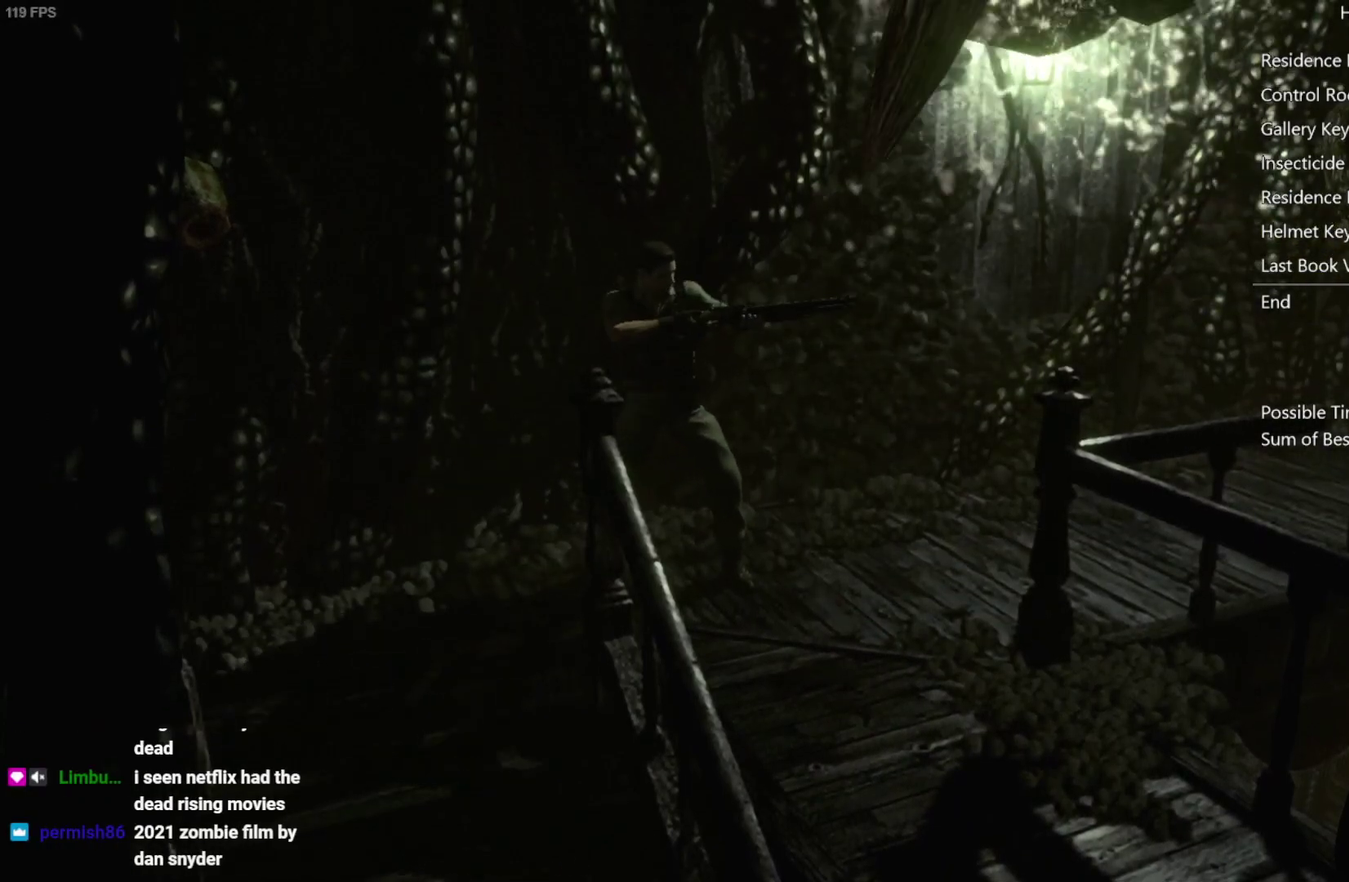
{"buttons": ["R1"], "left_stick": "center", "right_stick": "center", "events": []}
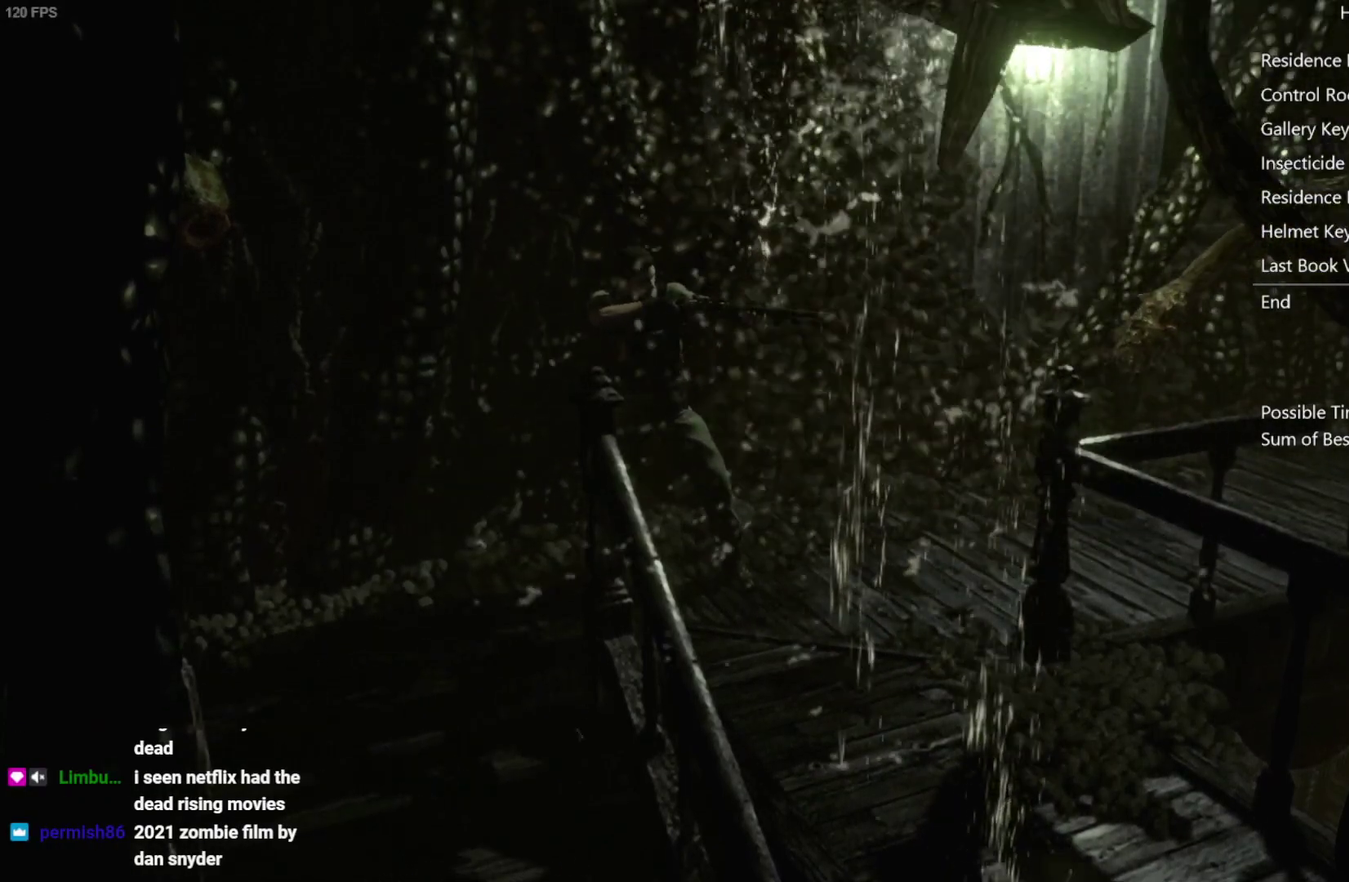
{"buttons": [], "left_stick": "center", "right_stick": "center", "events": [[117, "A", "down"], [333, "A", "up"], [383, "R1", "up"]]}
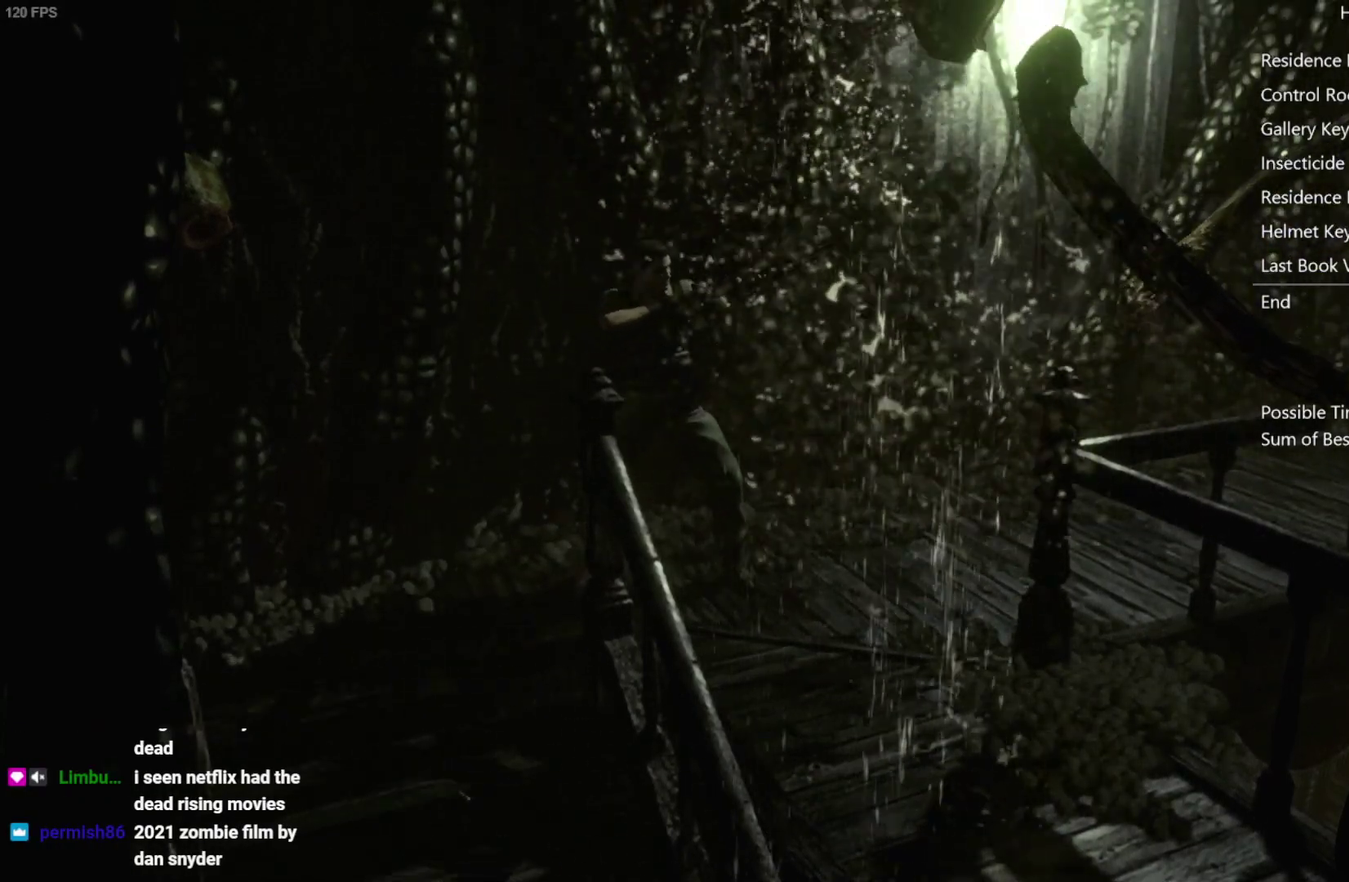
{"buttons": [], "left_stick": "left", "right_stick": "center", "events": [[250, "left_stick", "left"]]}
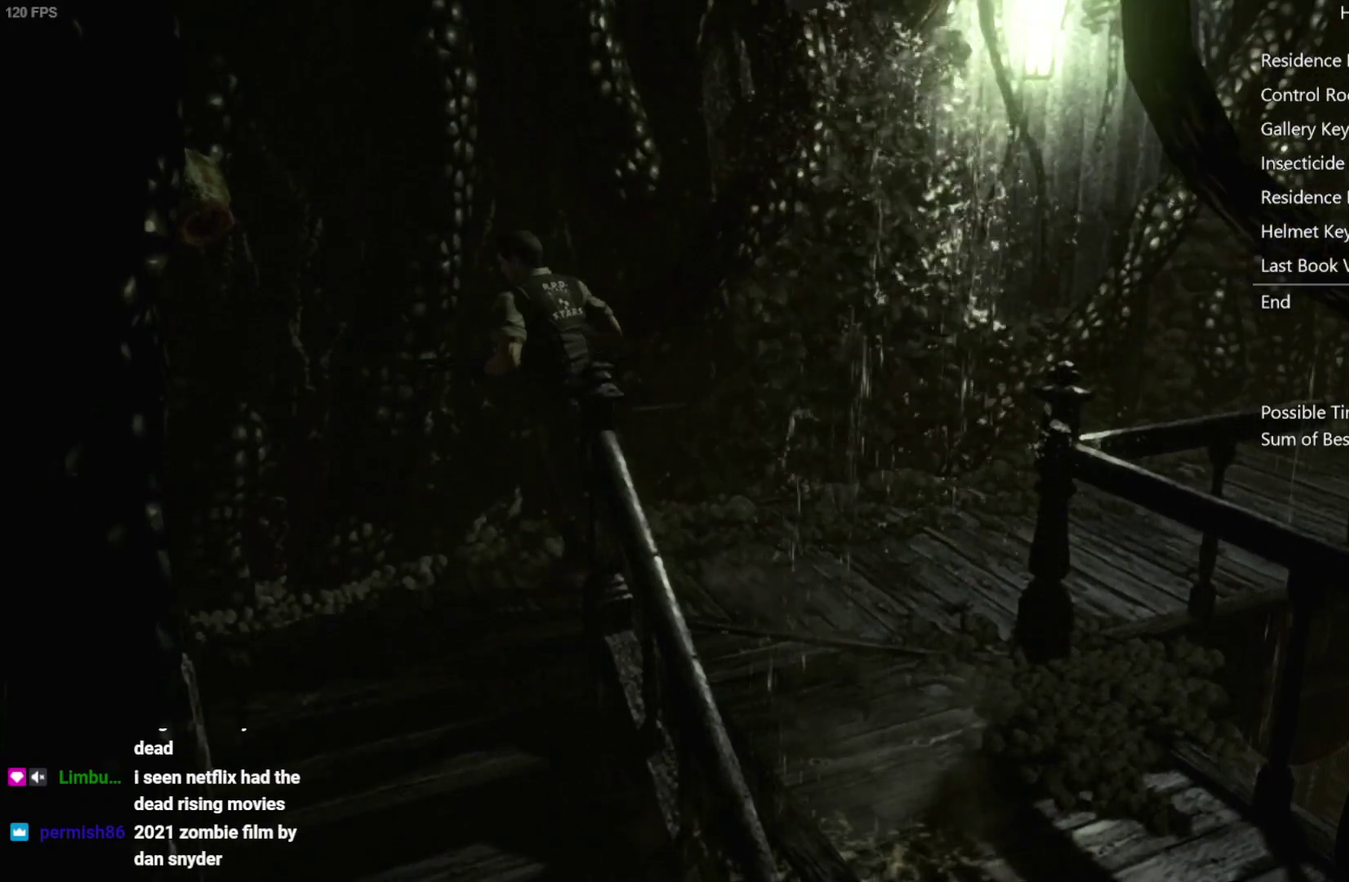
{"buttons": ["DPAD_UP", "DPAD_LEFT"], "left_stick": "center", "right_stick": "up", "events": [[83, "left_stick", "center"], [150, "DPAD_UP", "down"], [183, "DPAD_LEFT", "down"], [250, "right_stick", "up"]]}
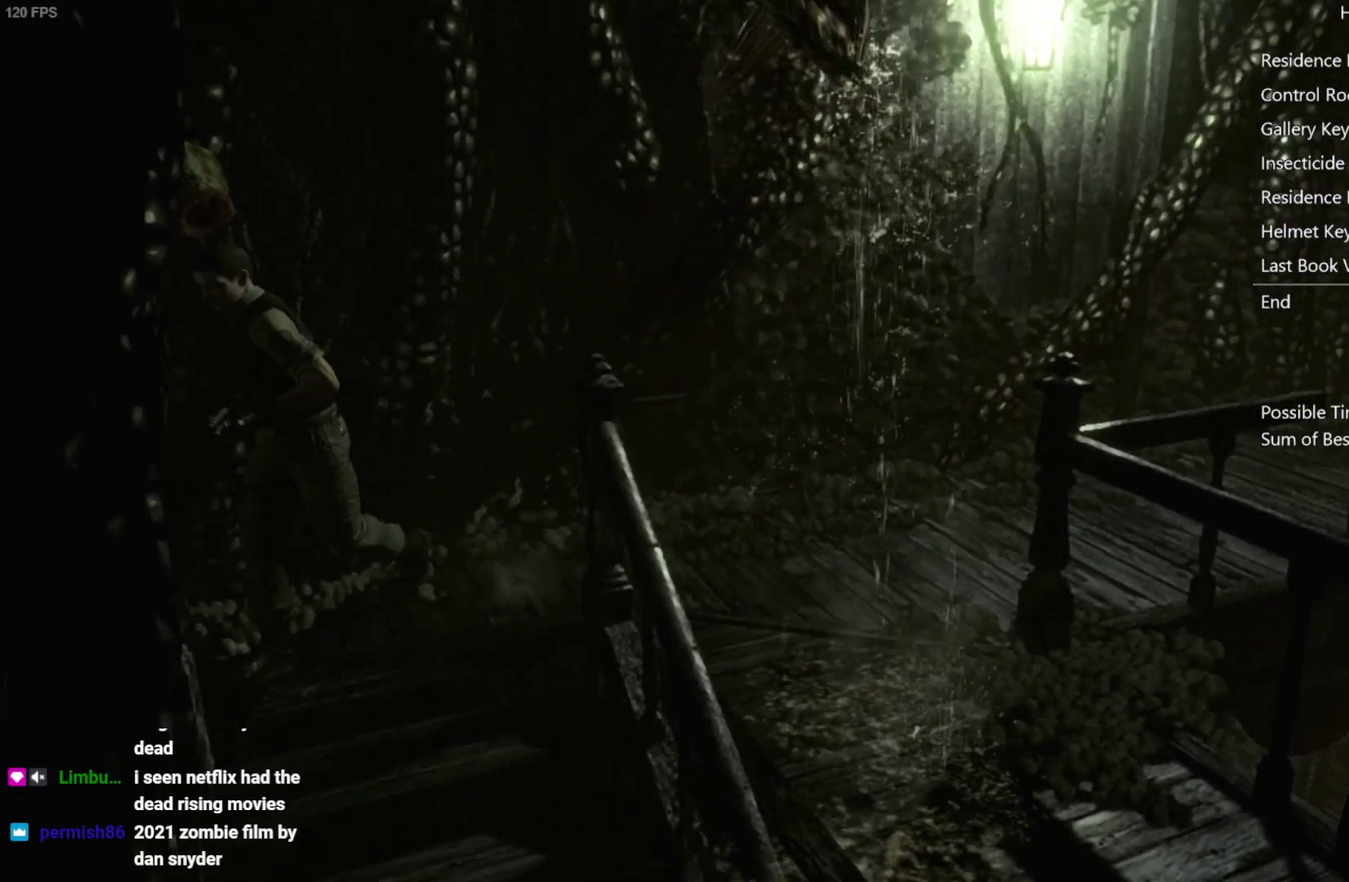
{"buttons": ["DPAD_UP"], "left_stick": "center", "right_stick": "up-left", "events": [[150, "right_stick", "right"], [267, "DPAD_LEFT", "up"], [283, "right_stick", "left"], [383, "right_stick", "up-right"], [500, "right_stick", "up-left"]]}